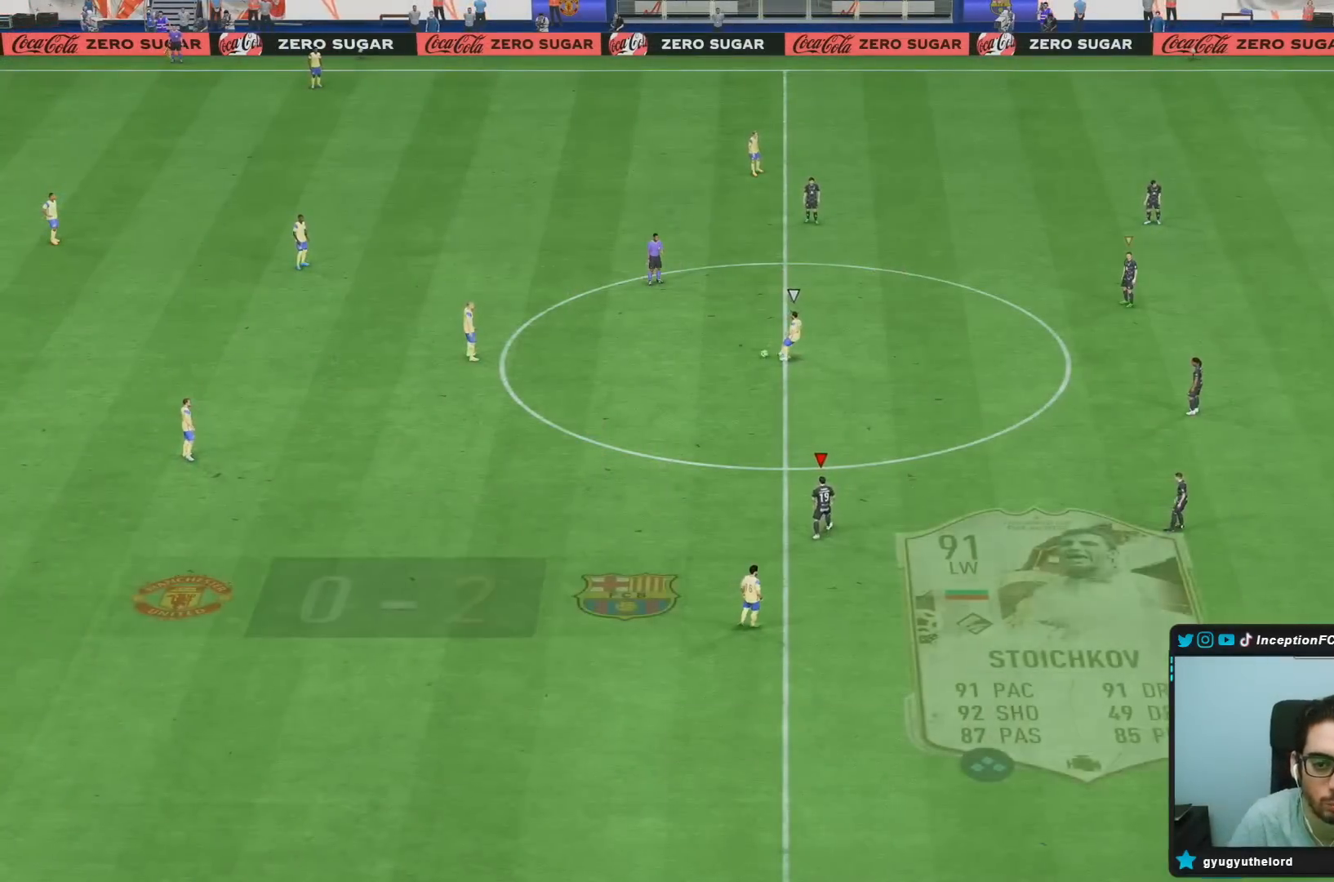
Gameplay with a controller (PlayStation layout); each line is a JSON object with the inputs held at the frame after it. "events" lists button and stick changes between this image and that frame as [ms after this image, input, new state], when the widget could be followed in between. Not read: L3 R3.
{"buttons": ["R2"], "left_stick": "up-left", "right_stick": "center", "events": [[183, "R2", "down"], [367, "left_stick", "up-left"]]}
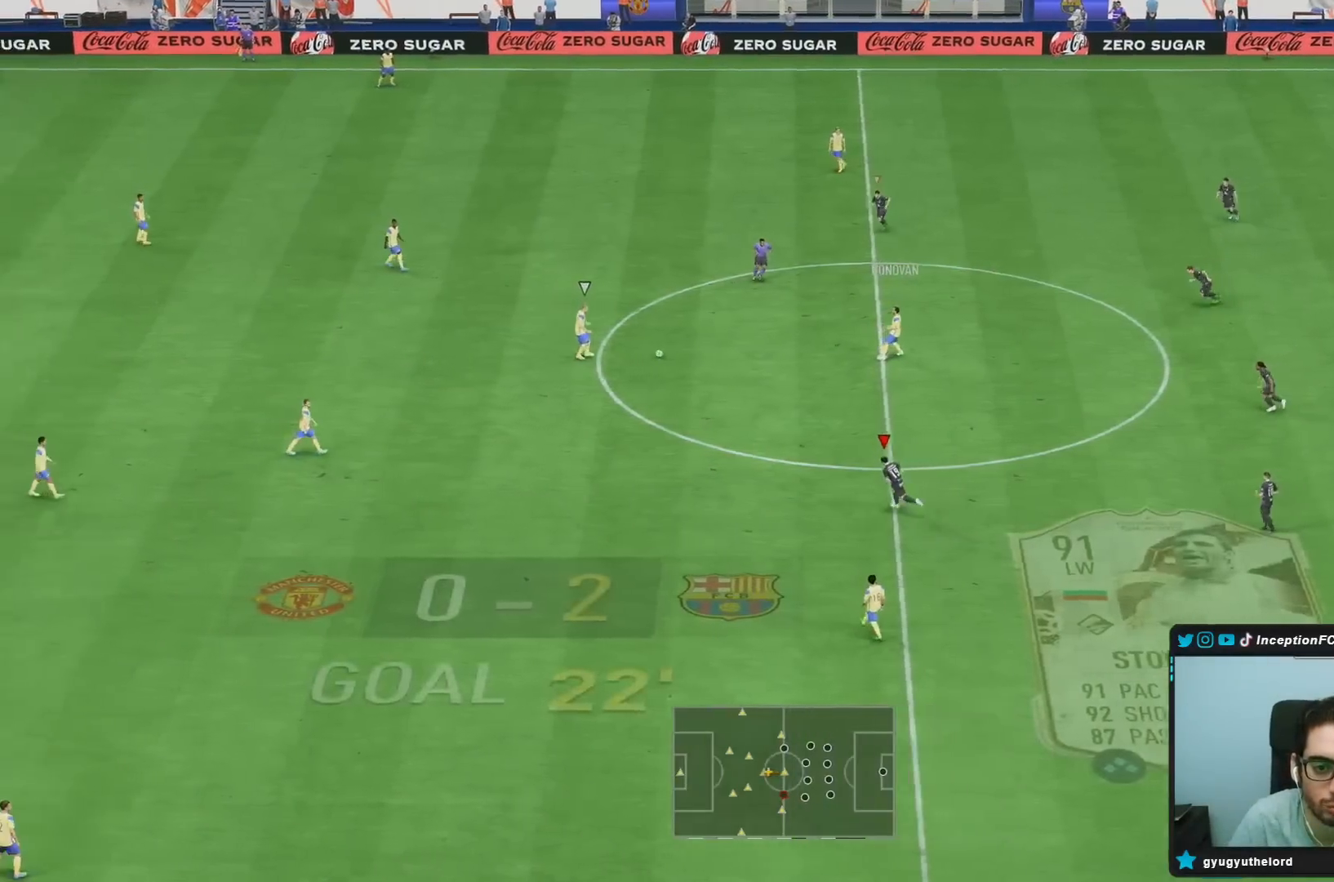
{"buttons": [], "left_stick": "left", "right_stick": "center", "events": [[150, "DPAD_DOWN", "down"], [250, "DPAD_DOWN", "up"], [283, "left_stick", "left"], [450, "R2", "up"]]}
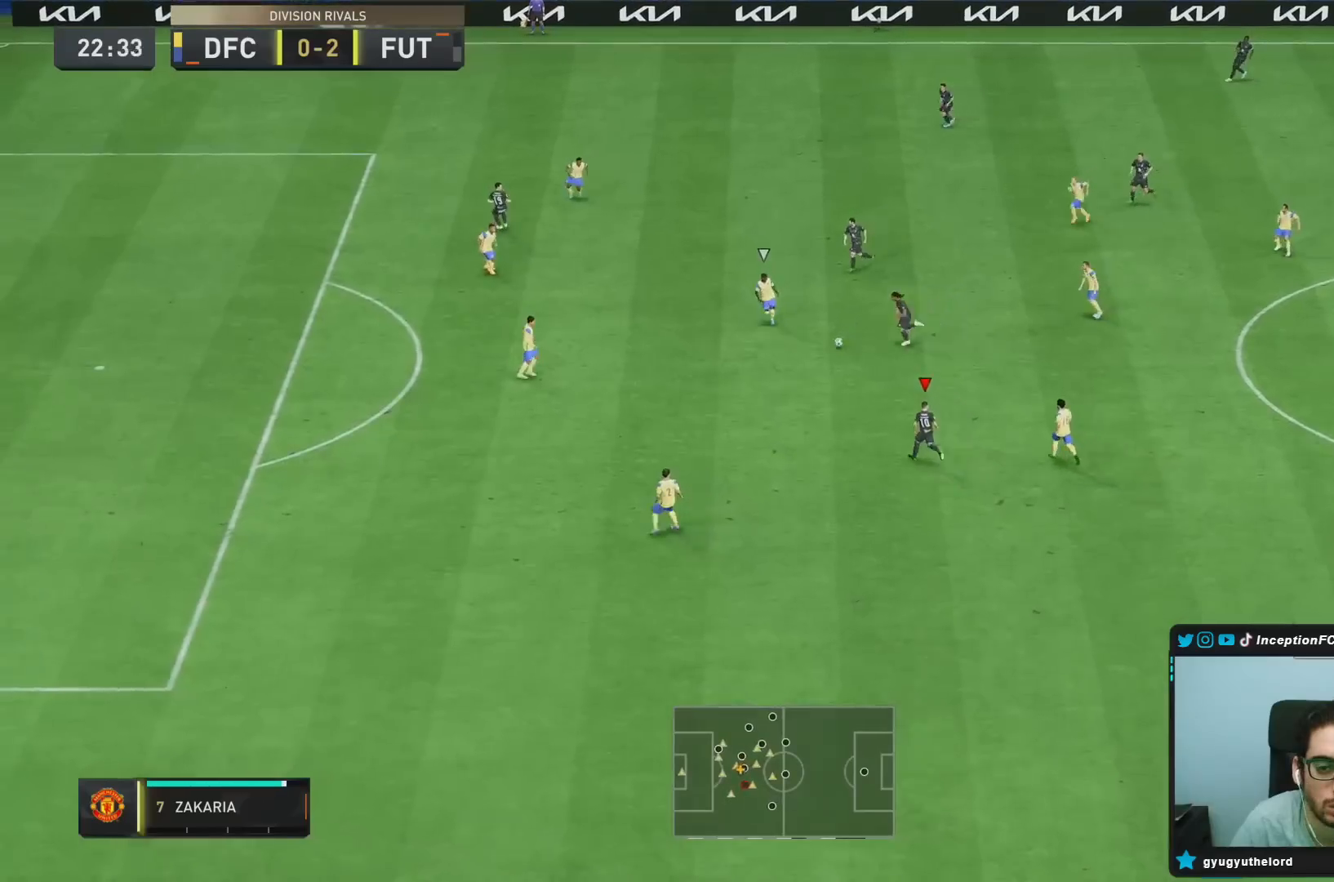
{"buttons": [], "left_stick": "up-right", "right_stick": "center", "events": [[200, "left_stick", "center"], [383, "left_stick", "up-right"]]}
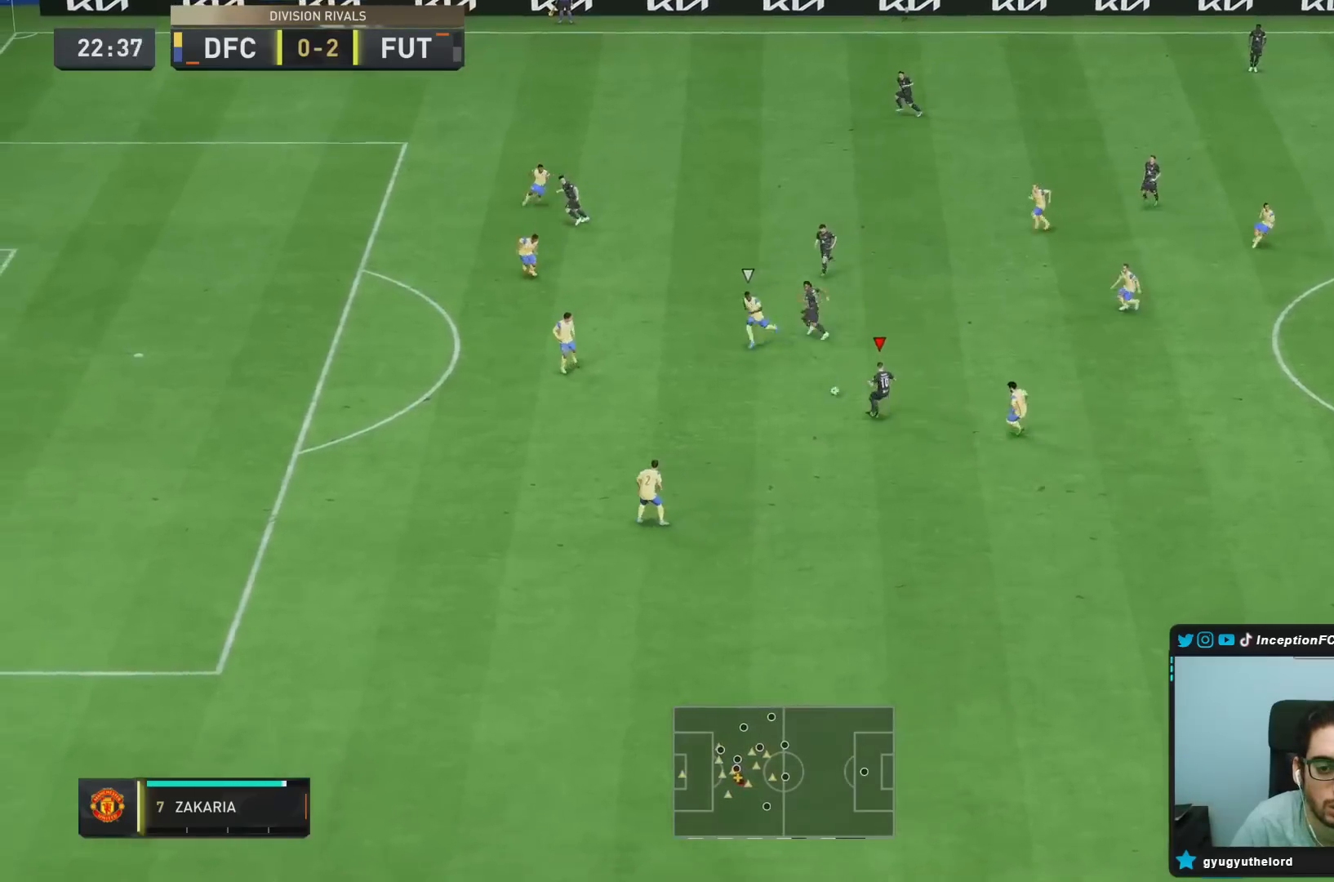
{"buttons": [], "left_stick": "up", "right_stick": "center", "events": [[300, "CROSS", "down"], [367, "left_stick", "up"], [467, "CROSS", "up"]]}
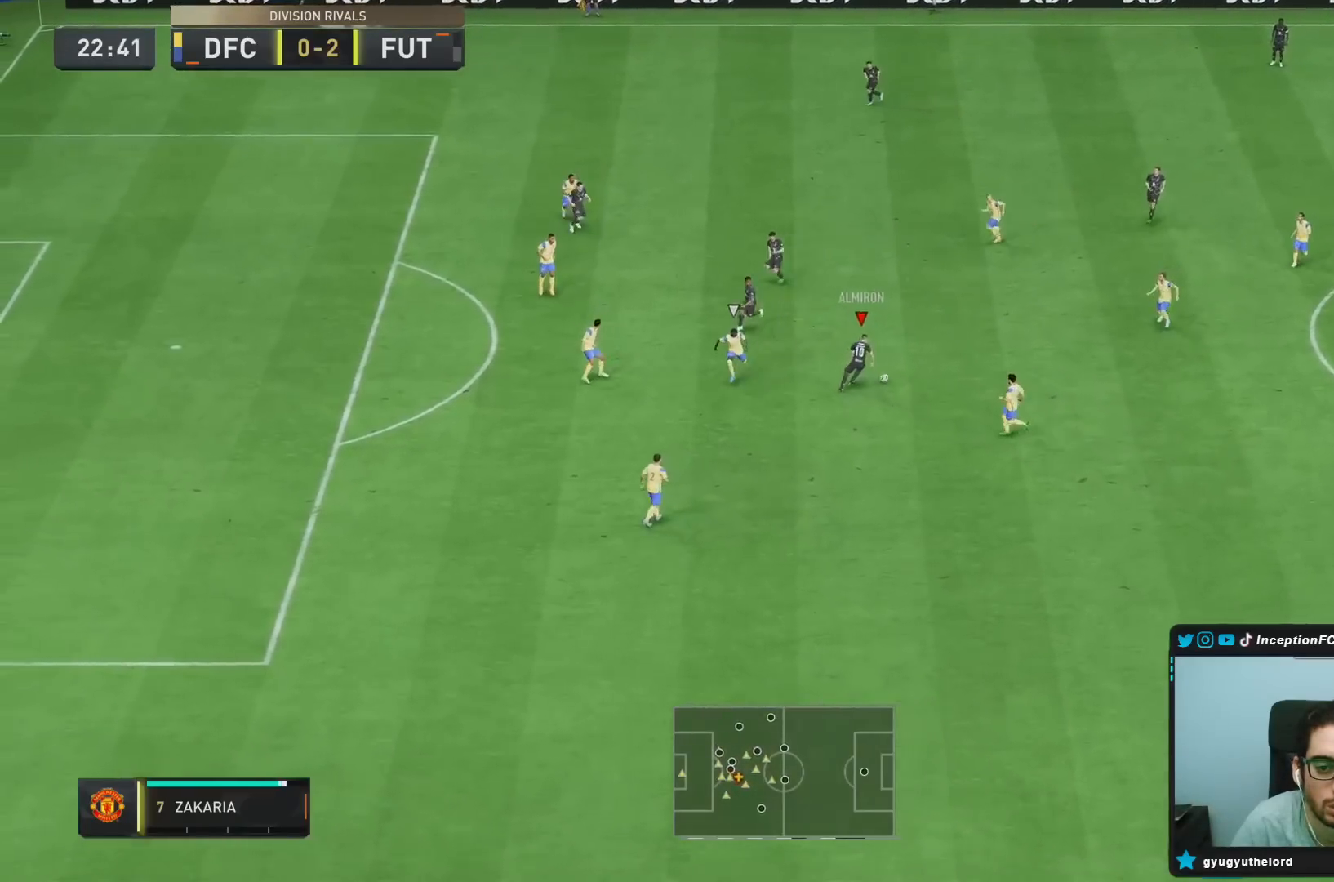
{"buttons": [], "left_stick": "center", "right_stick": "center", "events": [[200, "left_stick", "center"]]}
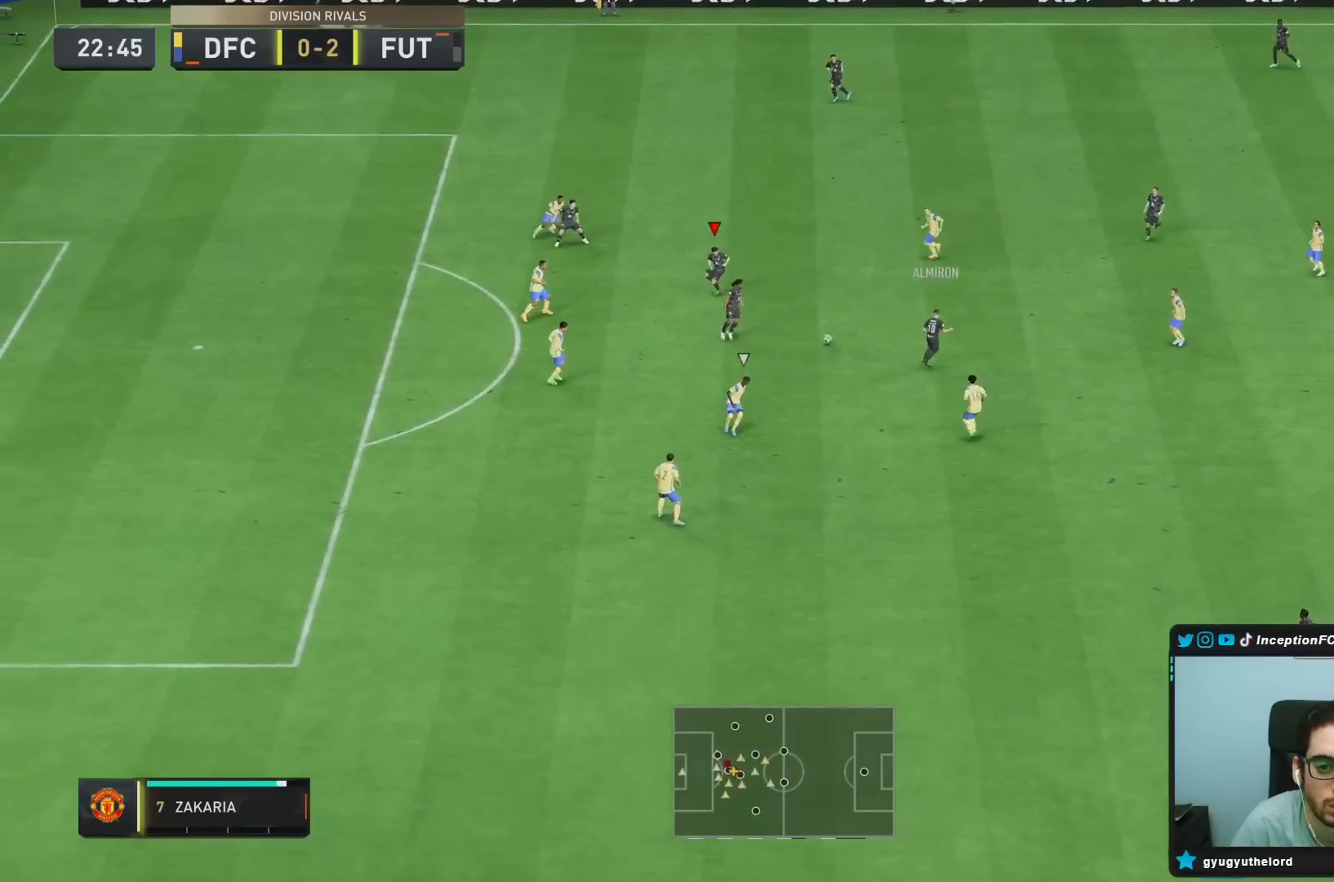
{"buttons": ["CROSS"], "left_stick": "center", "right_stick": "center", "events": [[167, "left_stick", "down-left"], [300, "left_stick", "center"], [483, "CROSS", "down"]]}
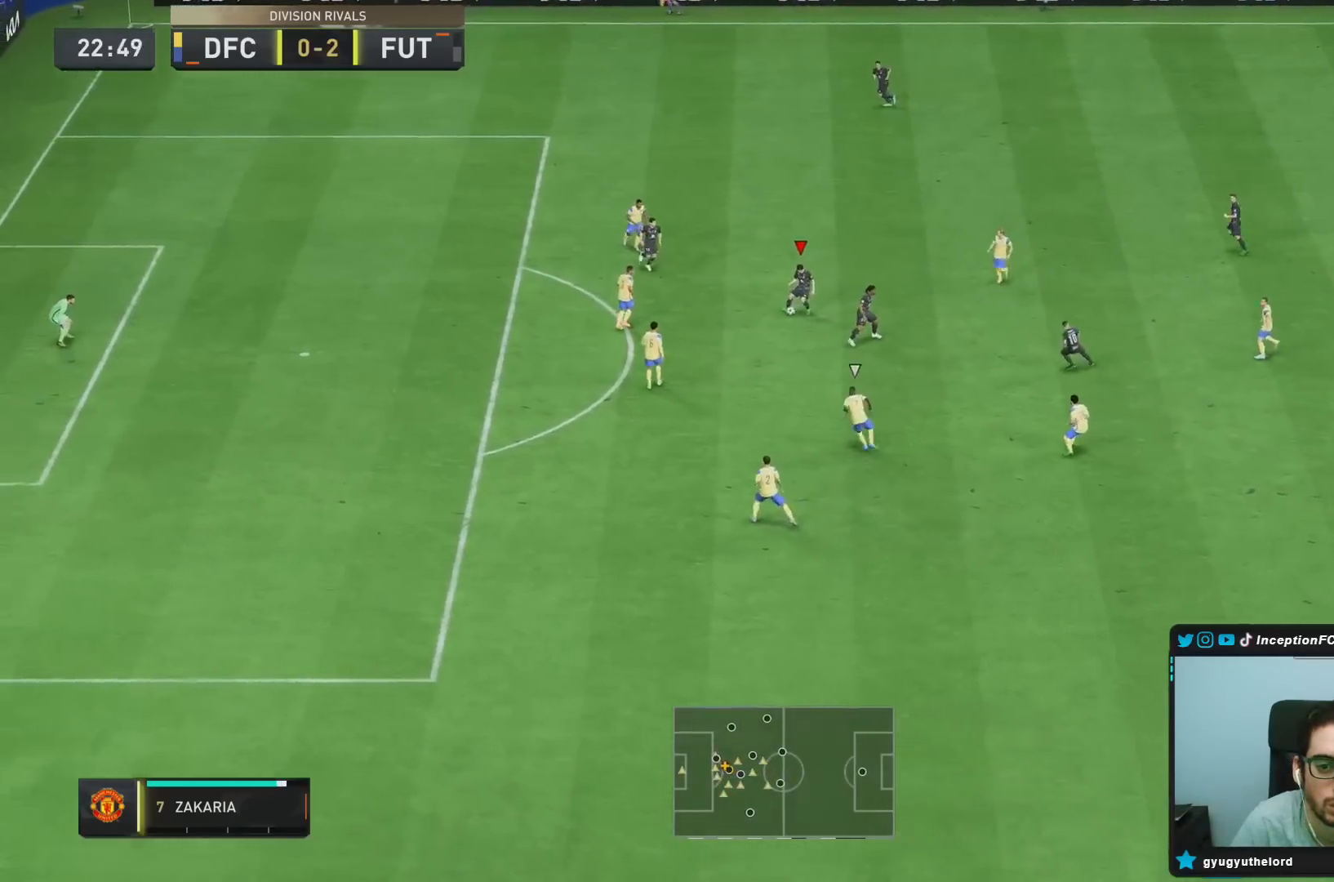
{"buttons": [], "left_stick": "up", "right_stick": "center", "events": [[33, "left_stick", "up"], [83, "CROSS", "up"]]}
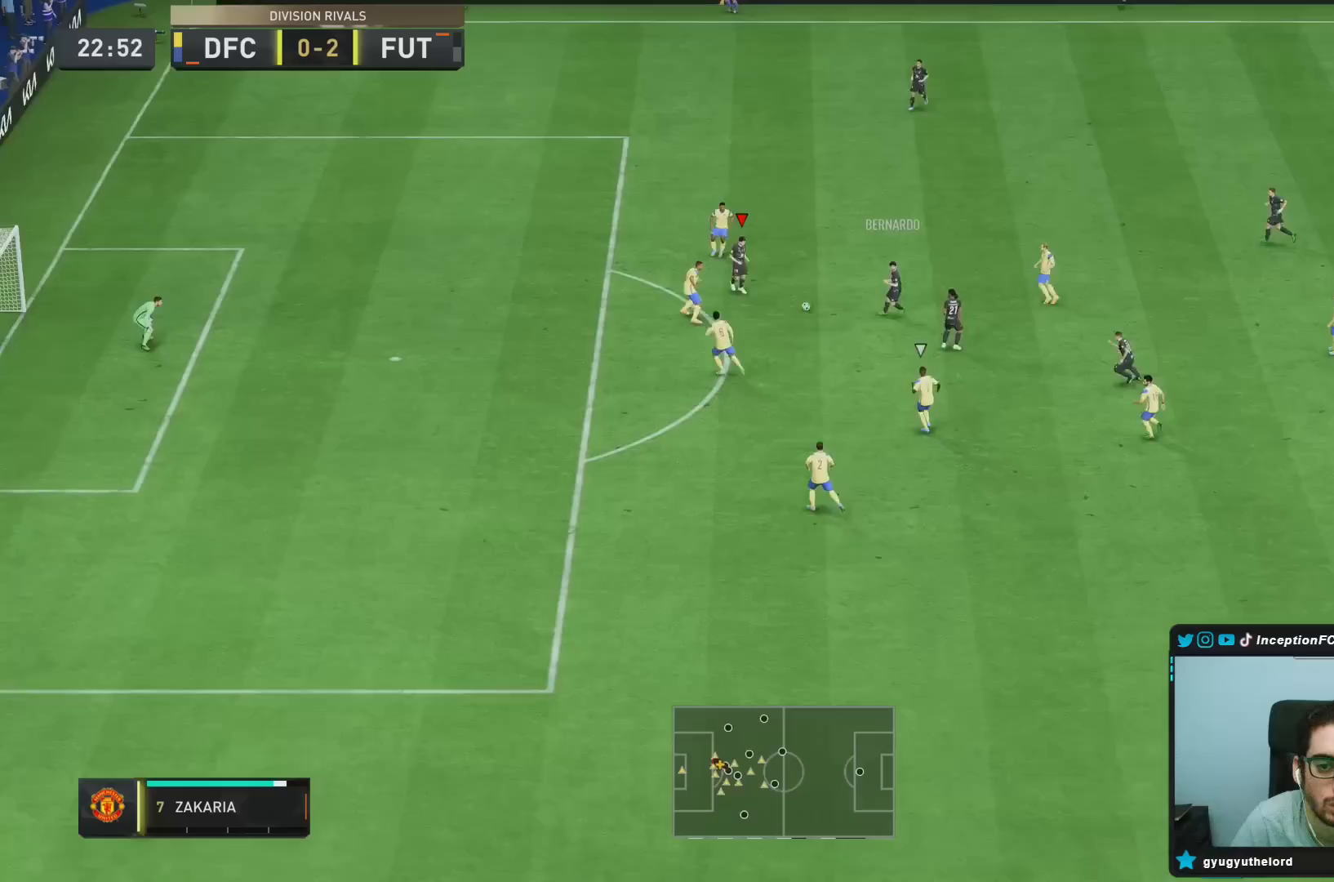
{"buttons": [], "left_stick": "up-right", "right_stick": "center", "events": [[300, "left_stick", "up-right"]]}
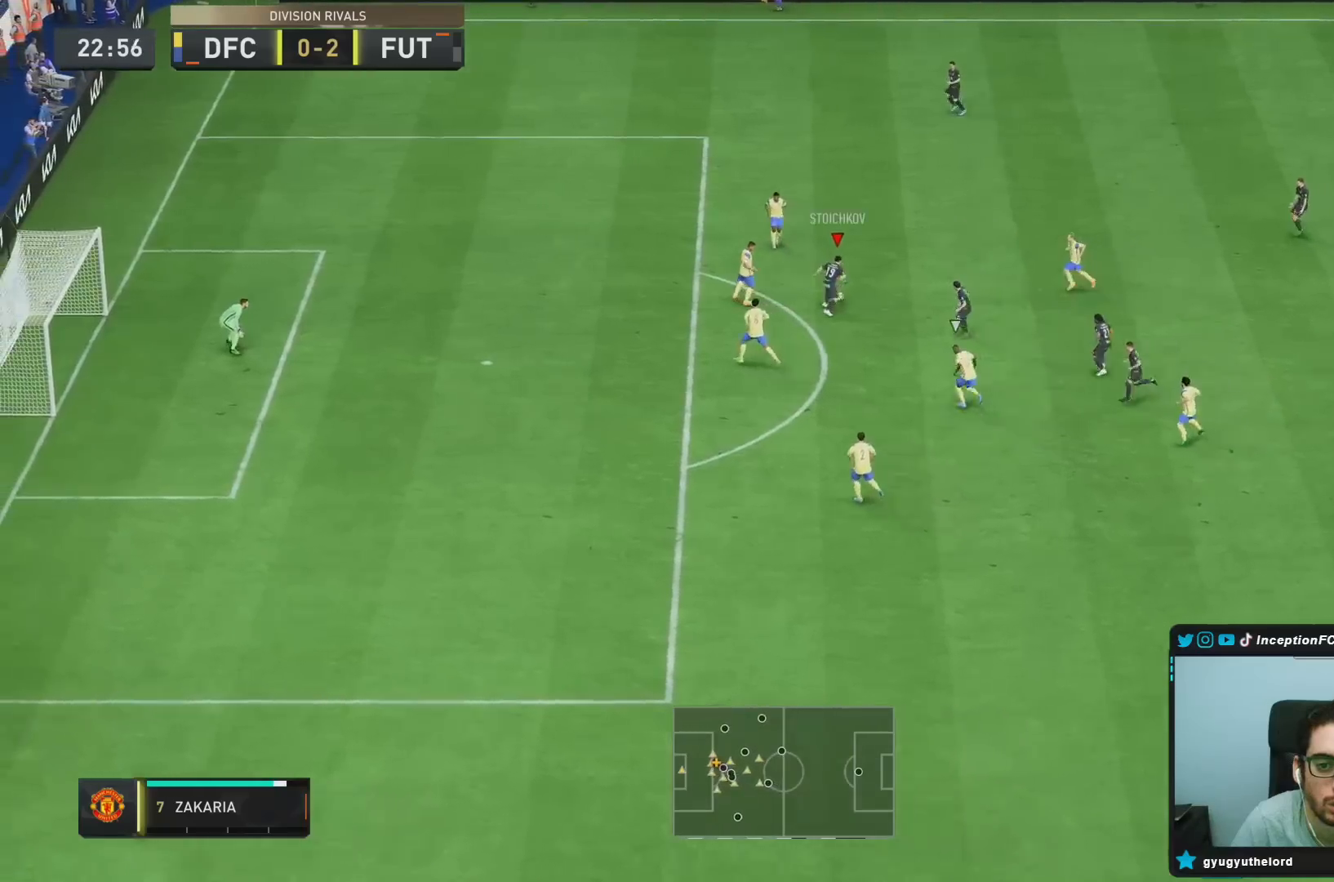
{"buttons": [], "left_stick": "center", "right_stick": "center", "events": [[350, "right_stick", "down-right"], [367, "left_stick", "down-right"], [417, "left_stick", "center"], [433, "right_stick", "center"]]}
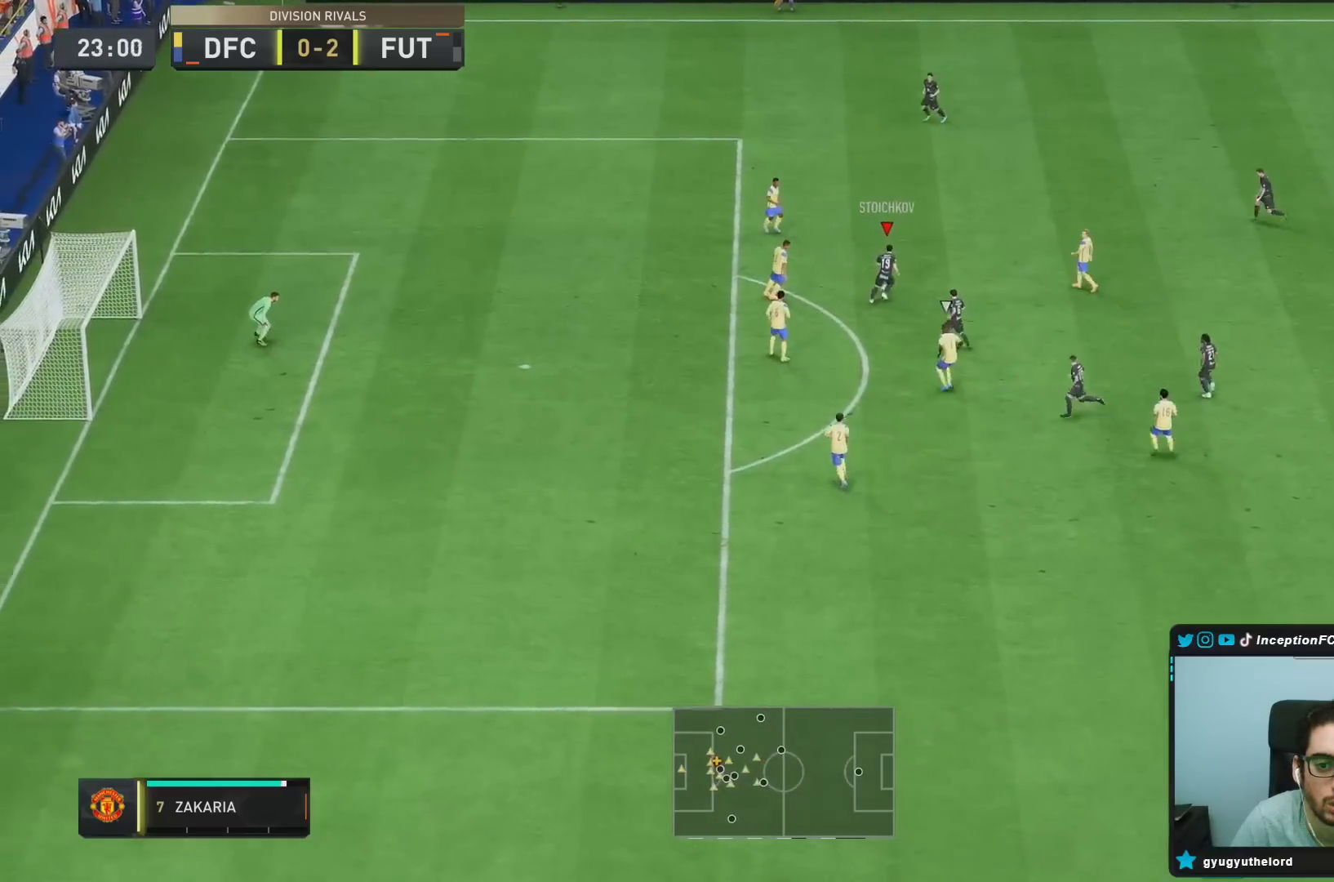
{"buttons": ["L1"], "left_stick": "center", "right_stick": "center", "events": [[400, "L1", "down"]]}
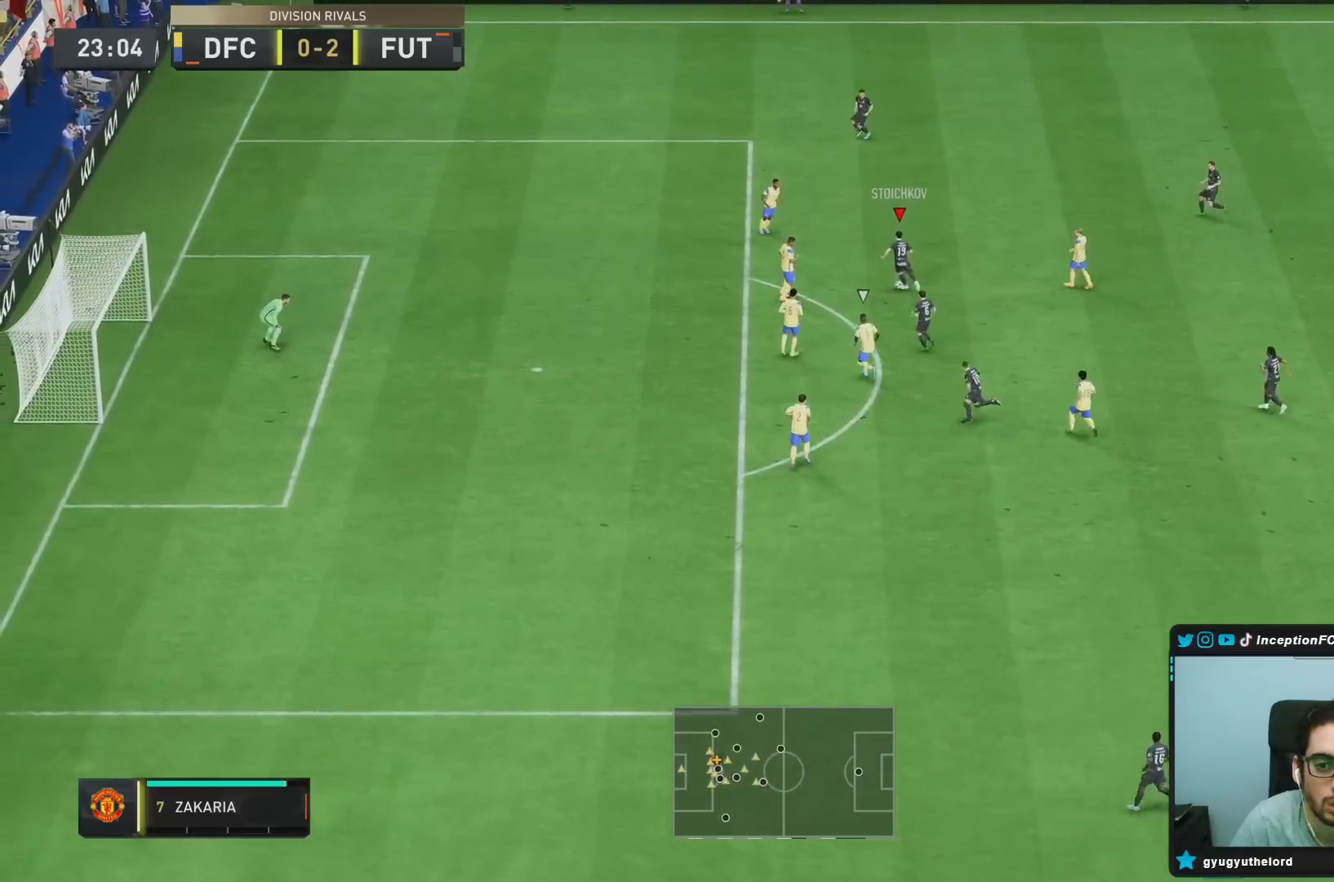
{"buttons": [], "left_stick": "center", "right_stick": "center", "events": [[33, "L1", "up"]]}
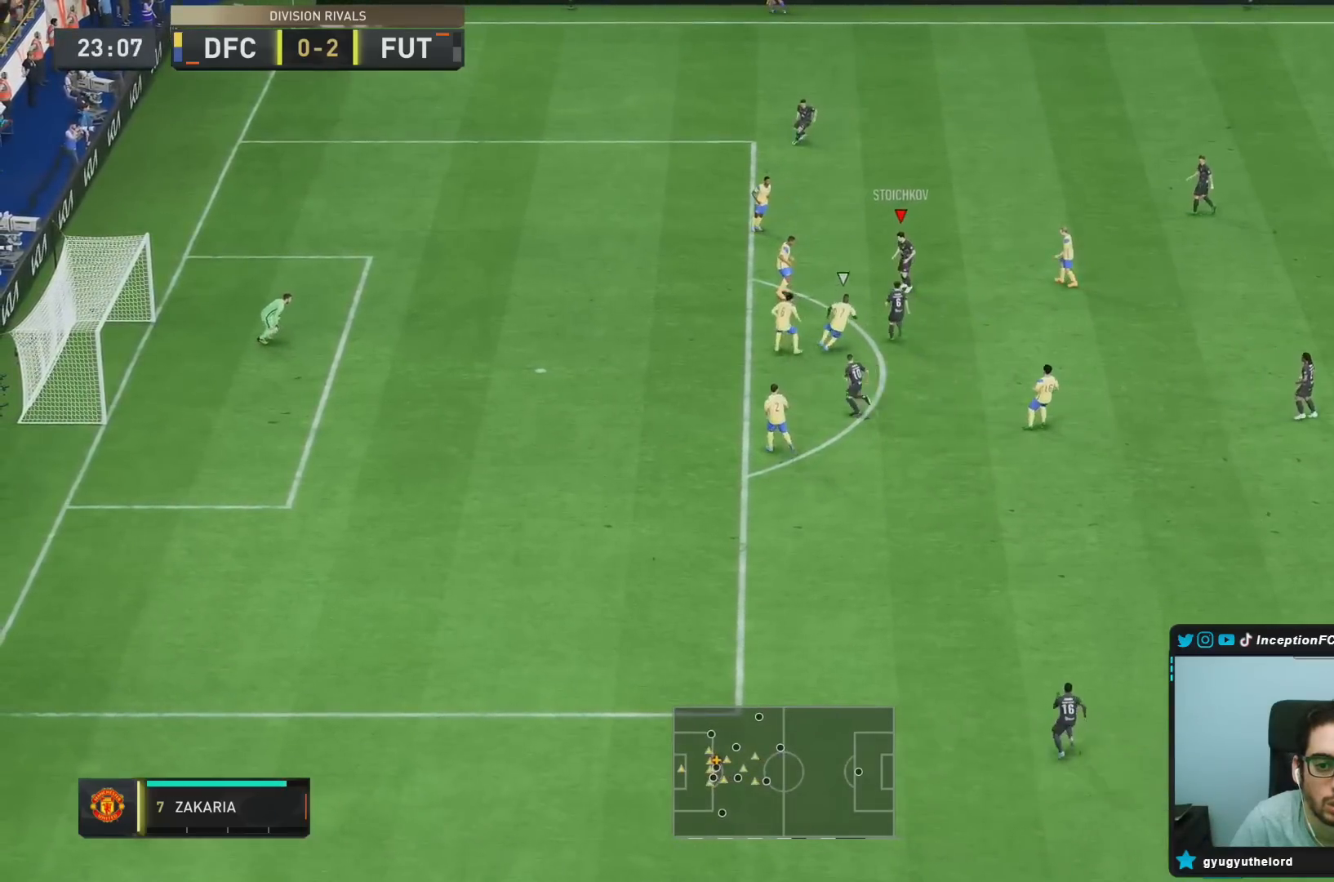
{"buttons": ["L1"], "left_stick": "center", "right_stick": "up", "events": [[133, "L1", "down"], [150, "right_stick", "up"]]}
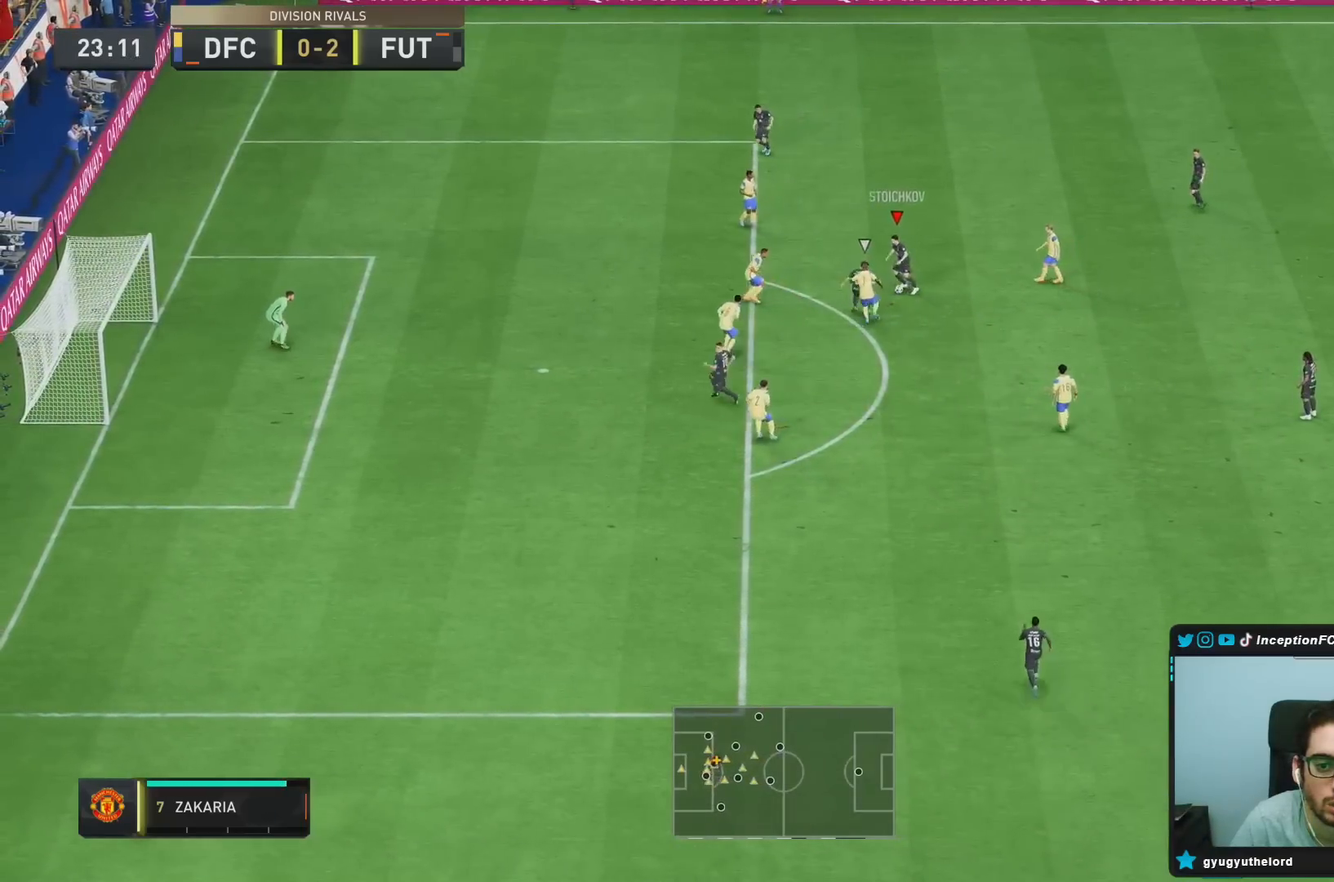
{"buttons": [], "left_stick": "center", "right_stick": "center", "events": [[100, "right_stick", "center"], [133, "L1", "up"]]}
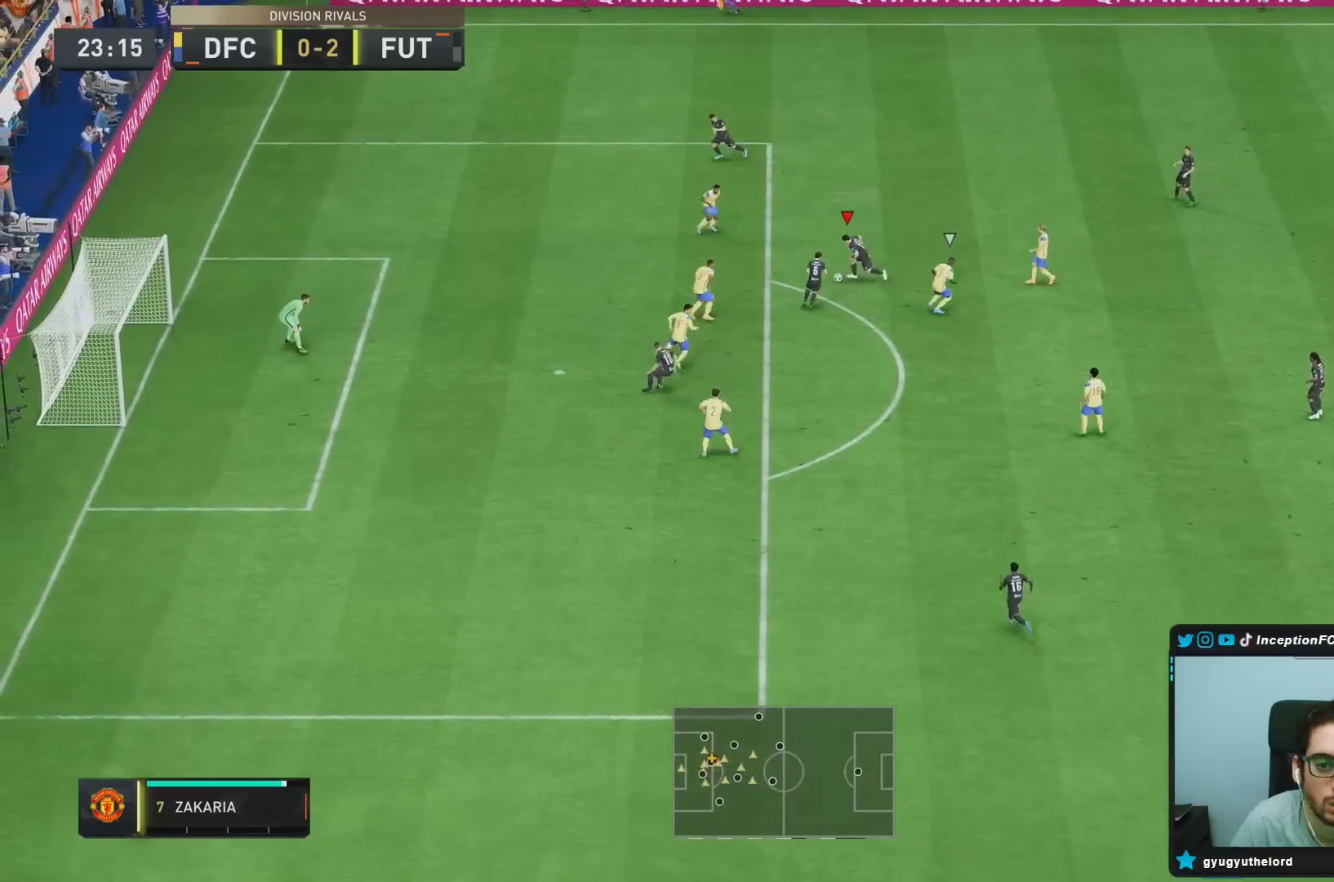
{"buttons": [], "left_stick": "down-right", "right_stick": "center", "events": [[150, "left_stick", "down-right"]]}
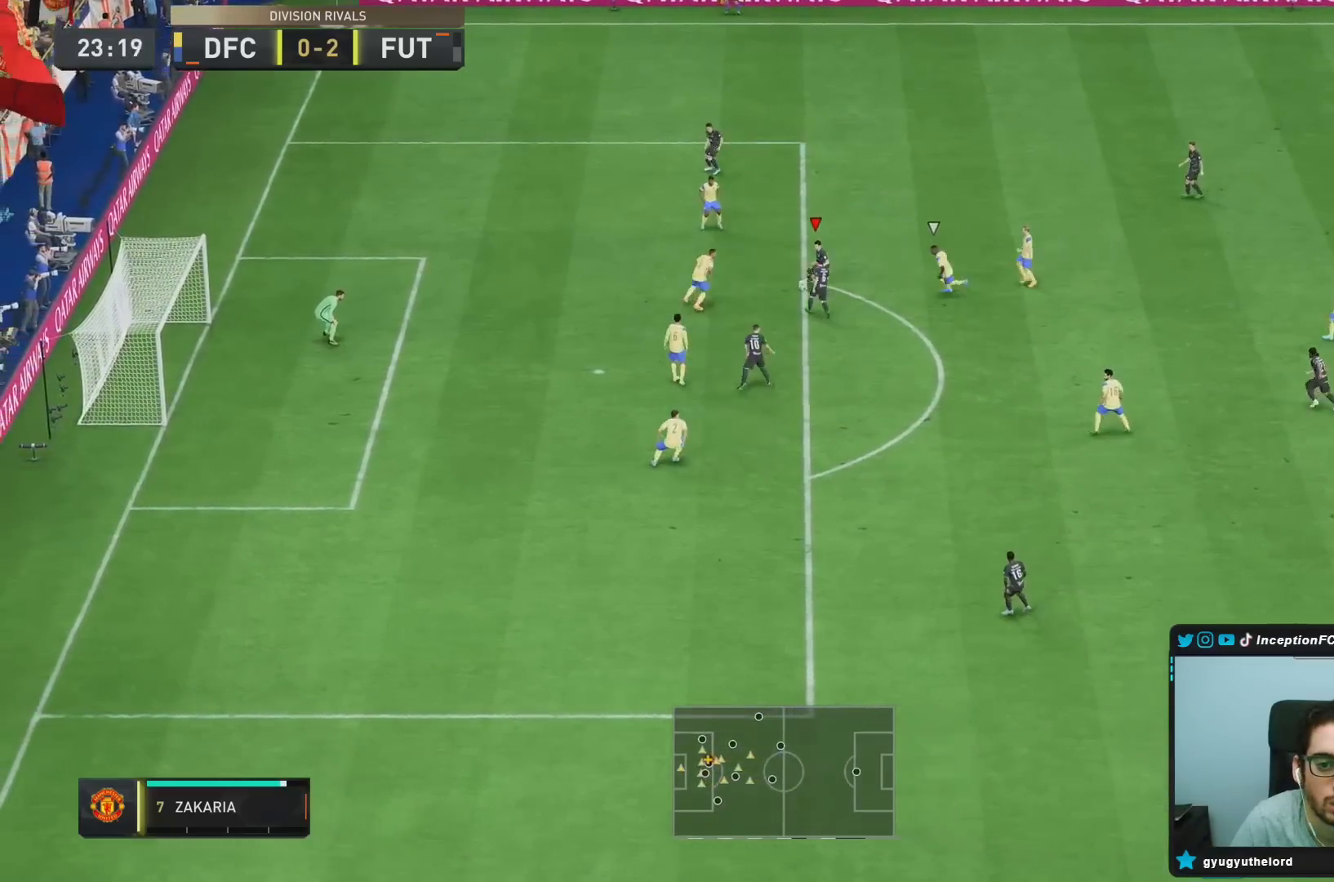
{"buttons": [], "left_stick": "up-left", "right_stick": "center", "events": [[133, "right_stick", "down-right"], [183, "left_stick", "center"], [233, "right_stick", "center"], [417, "left_stick", "up"], [483, "left_stick", "up-left"]]}
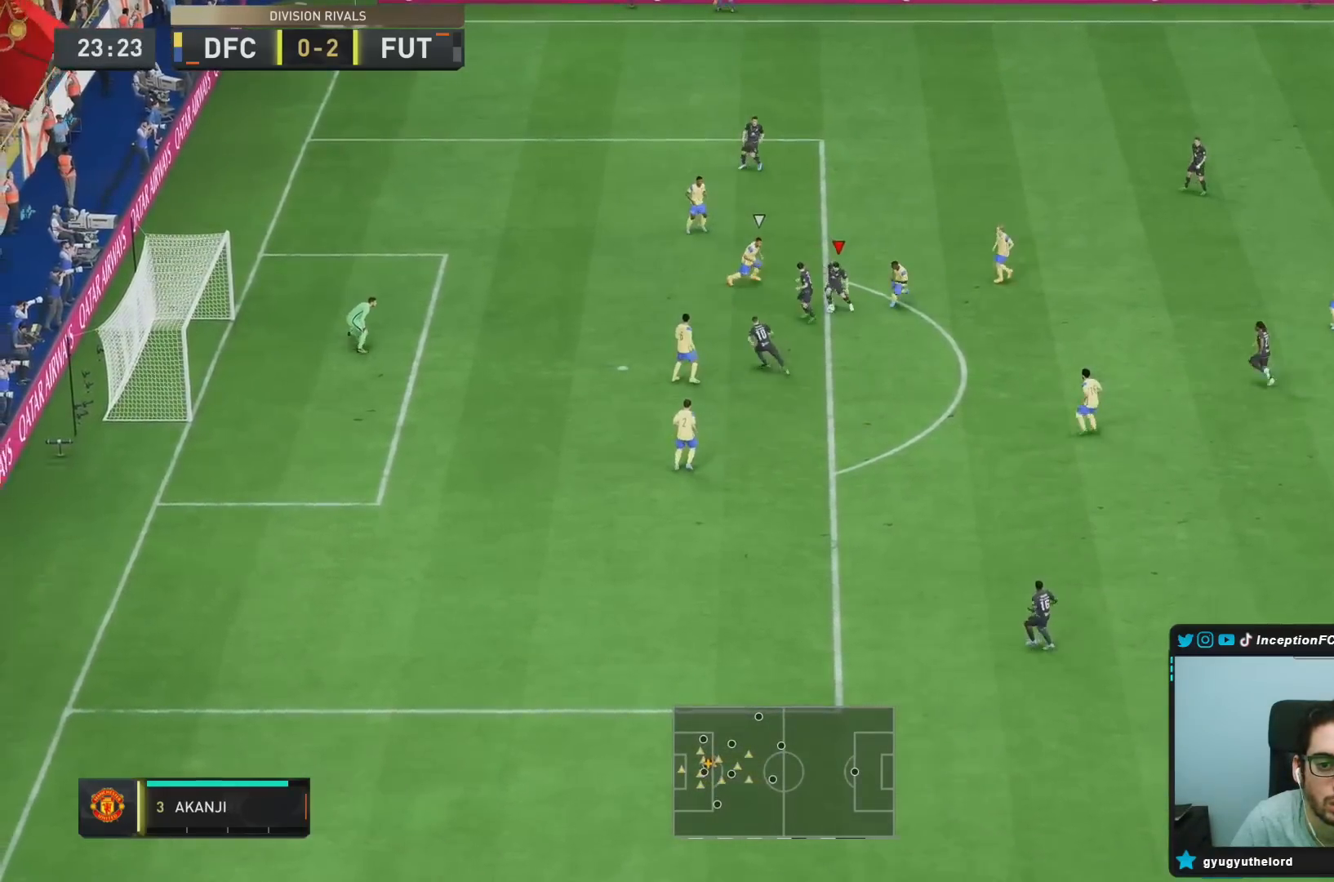
{"buttons": [], "left_stick": "up-left", "right_stick": "center", "events": []}
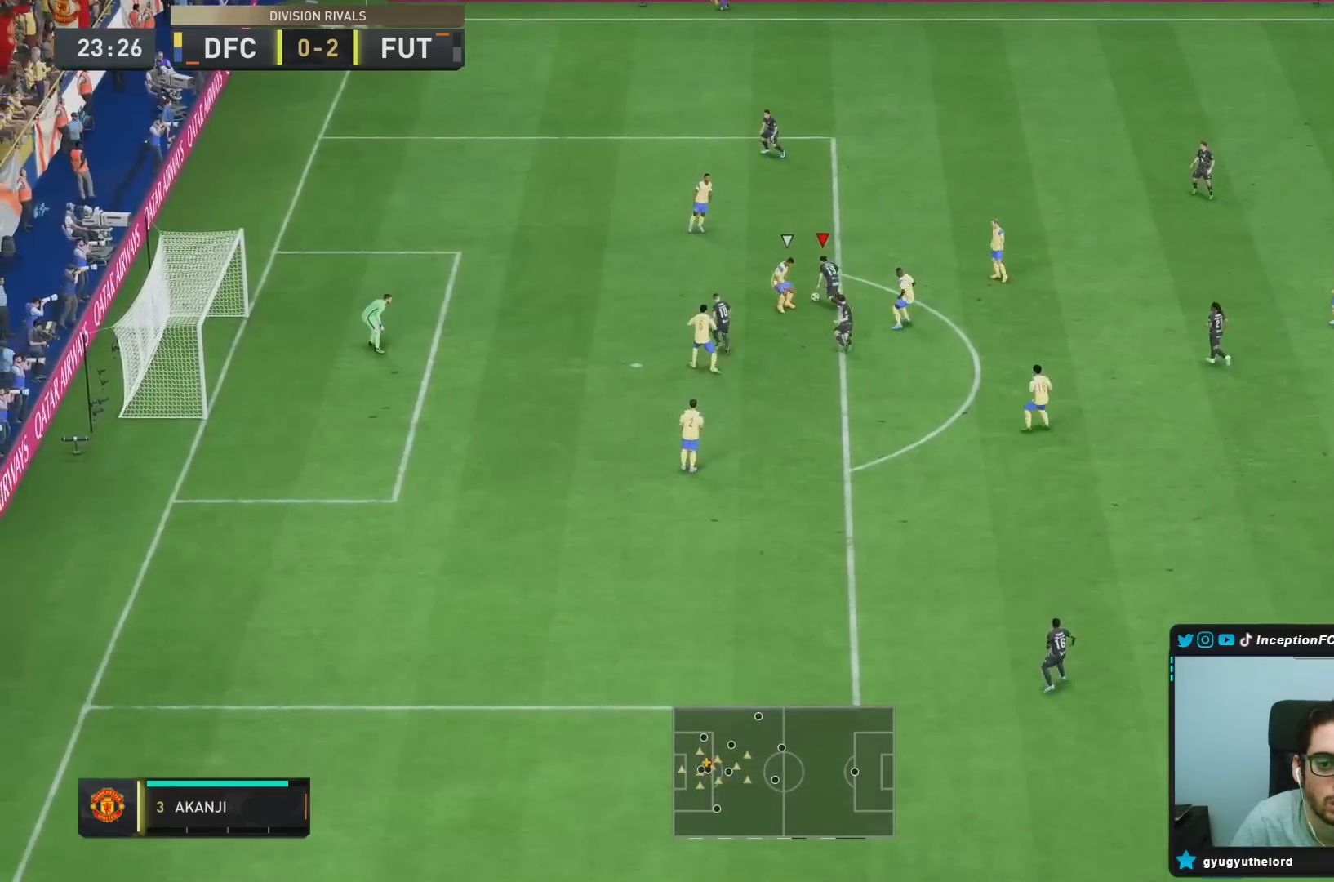
{"buttons": ["CIRCLE"], "left_stick": "left", "right_stick": "center", "events": [[100, "left_stick", "center"], [200, "left_stick", "left"], [500, "CIRCLE", "down"]]}
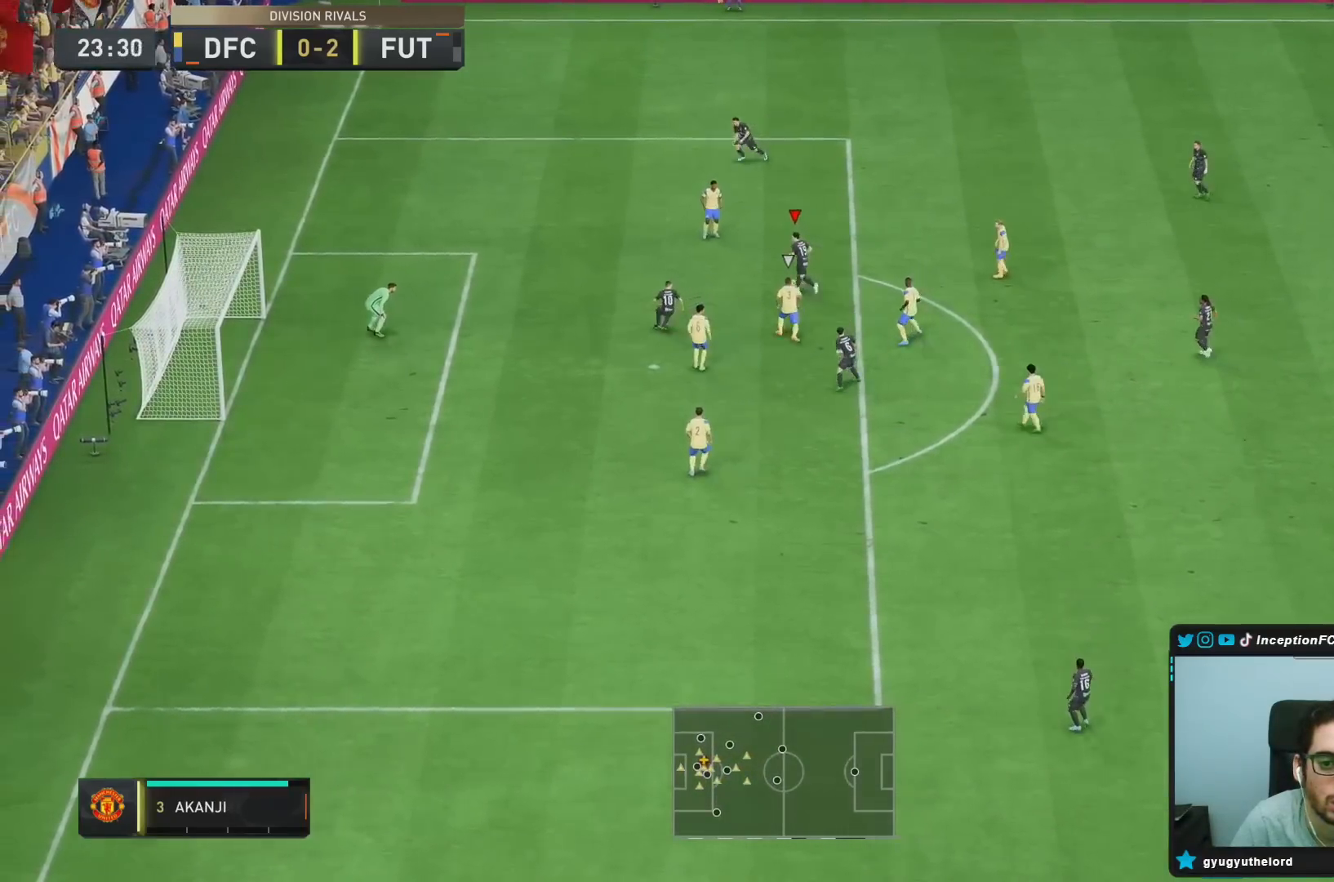
{"buttons": ["CIRCLE"], "left_stick": "down", "right_stick": "center", "events": [[150, "left_stick", "down"], [233, "CIRCLE", "up"], [433, "CIRCLE", "down"]]}
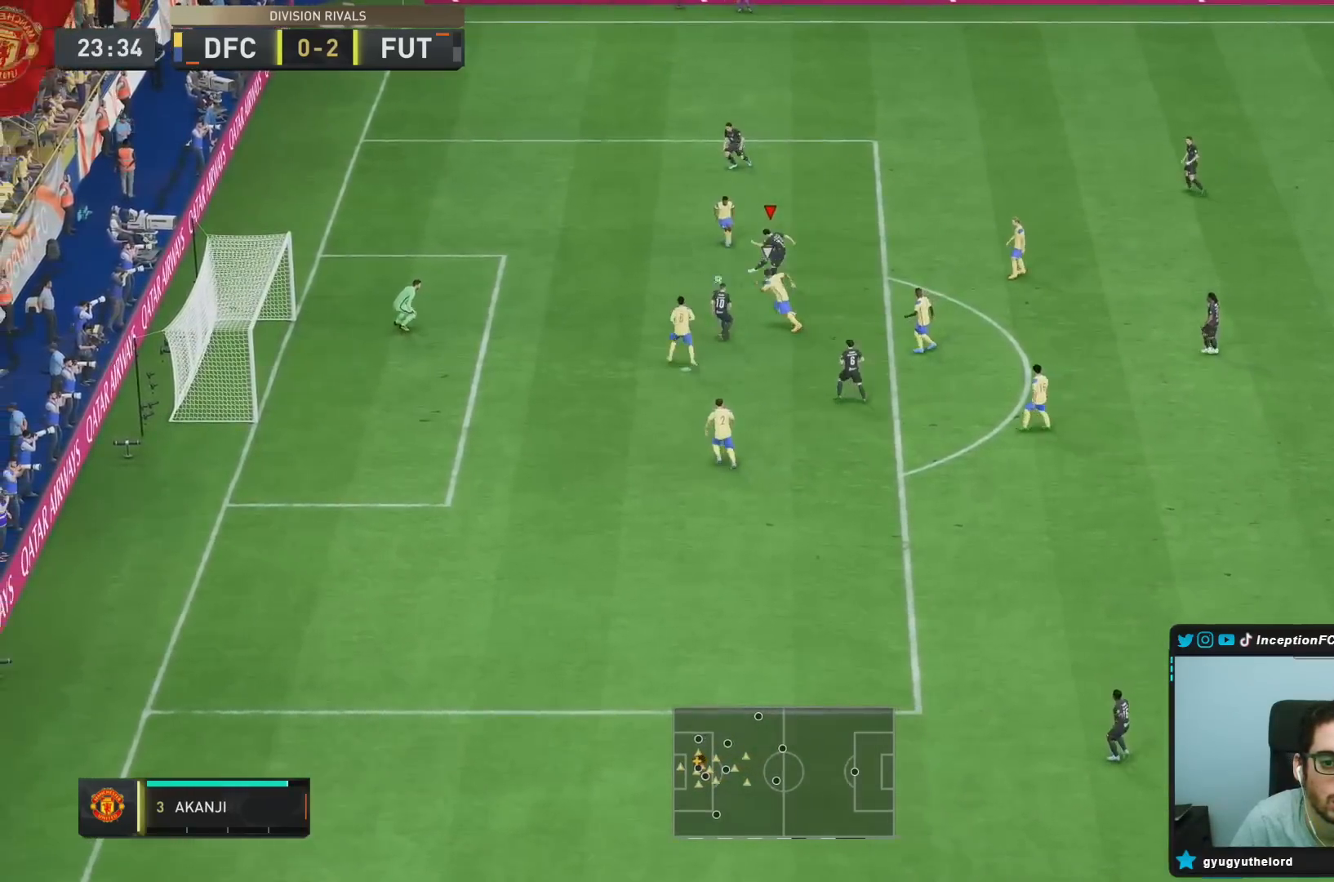
{"buttons": [], "left_stick": "down", "right_stick": "center", "events": [[67, "CIRCLE", "up"]]}
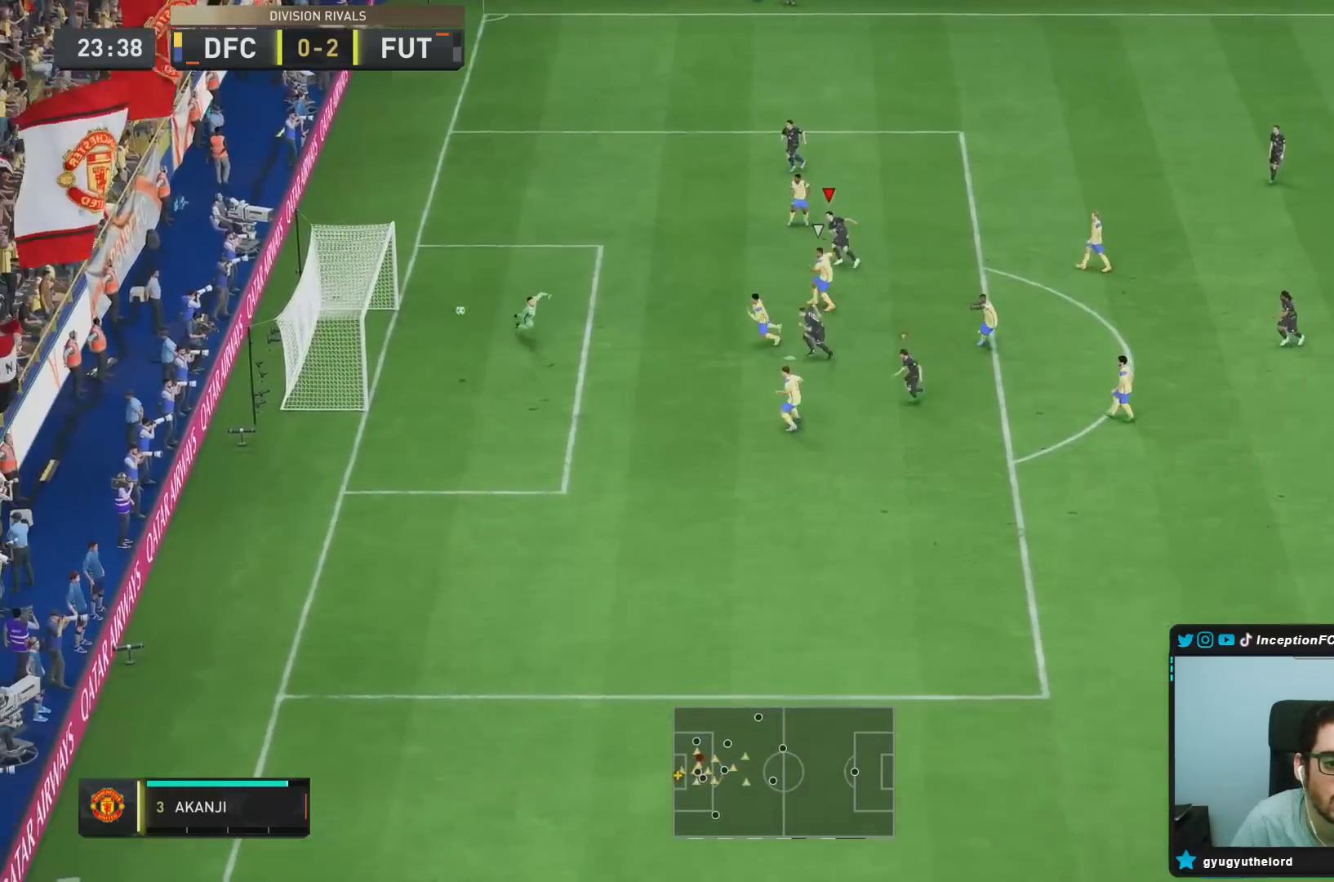
{"buttons": [], "left_stick": "center", "right_stick": "center", "events": [[17, "left_stick", "center"]]}
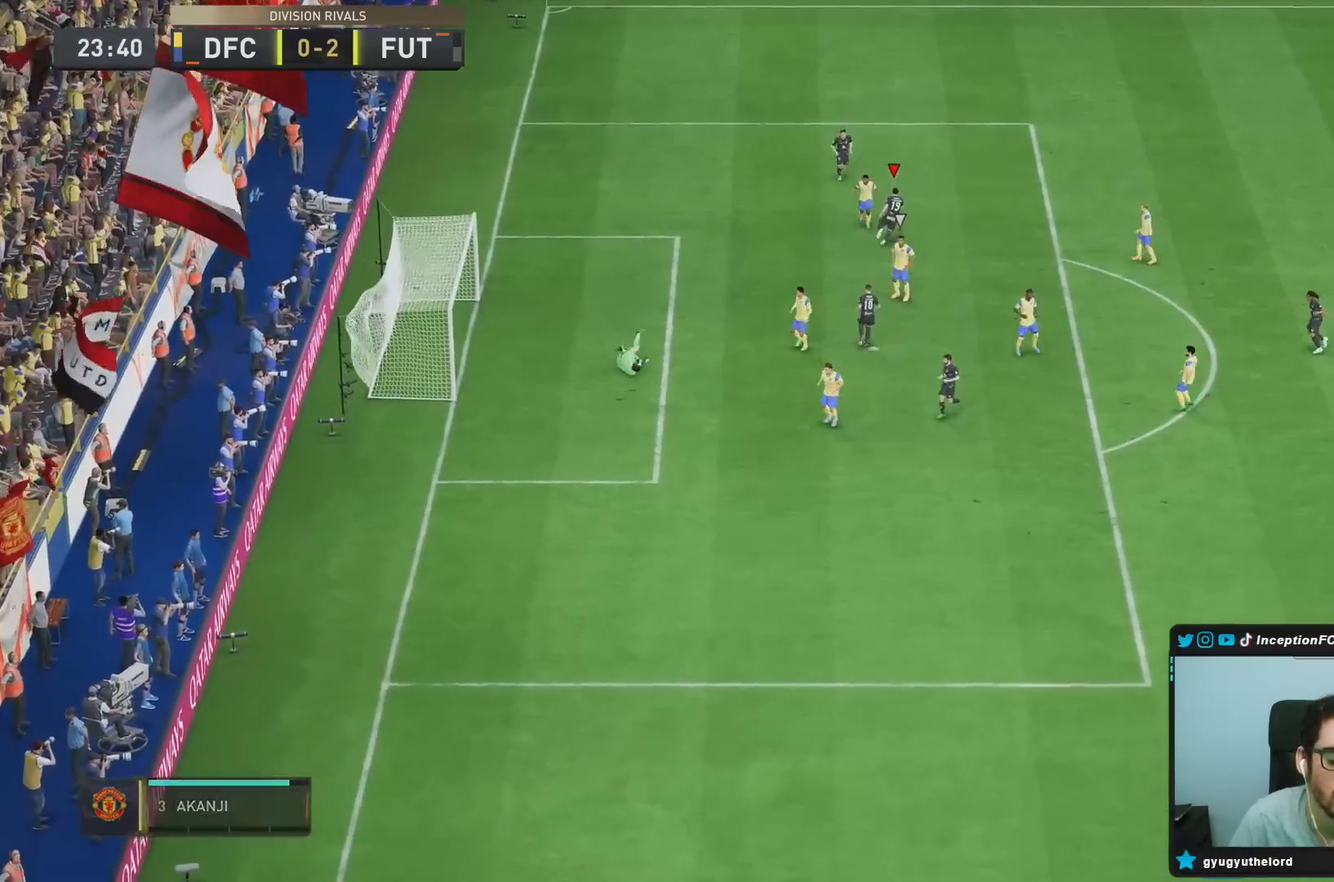
{"buttons": [], "left_stick": "center", "right_stick": "center", "events": []}
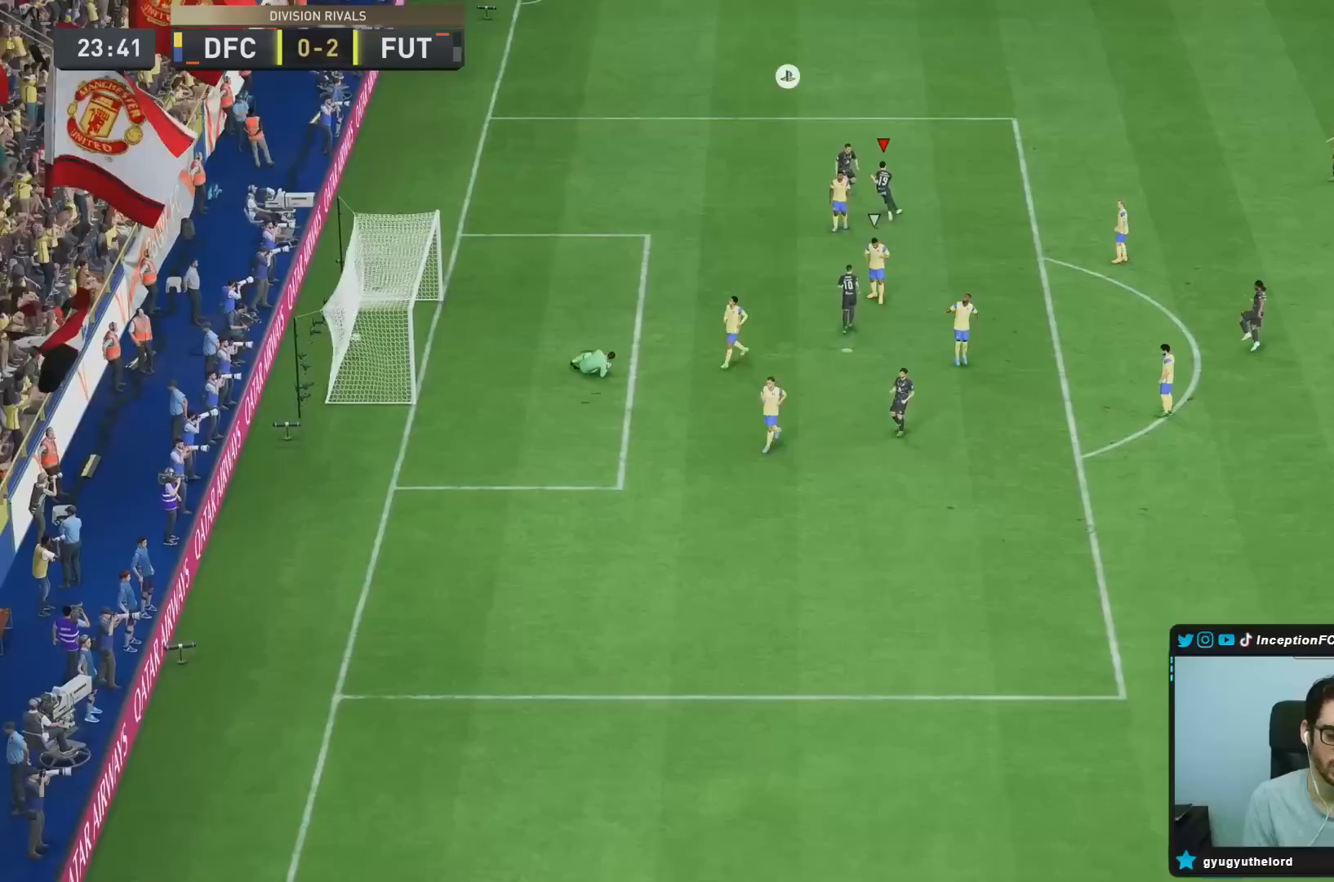
{"buttons": [], "left_stick": "center", "right_stick": "center", "events": []}
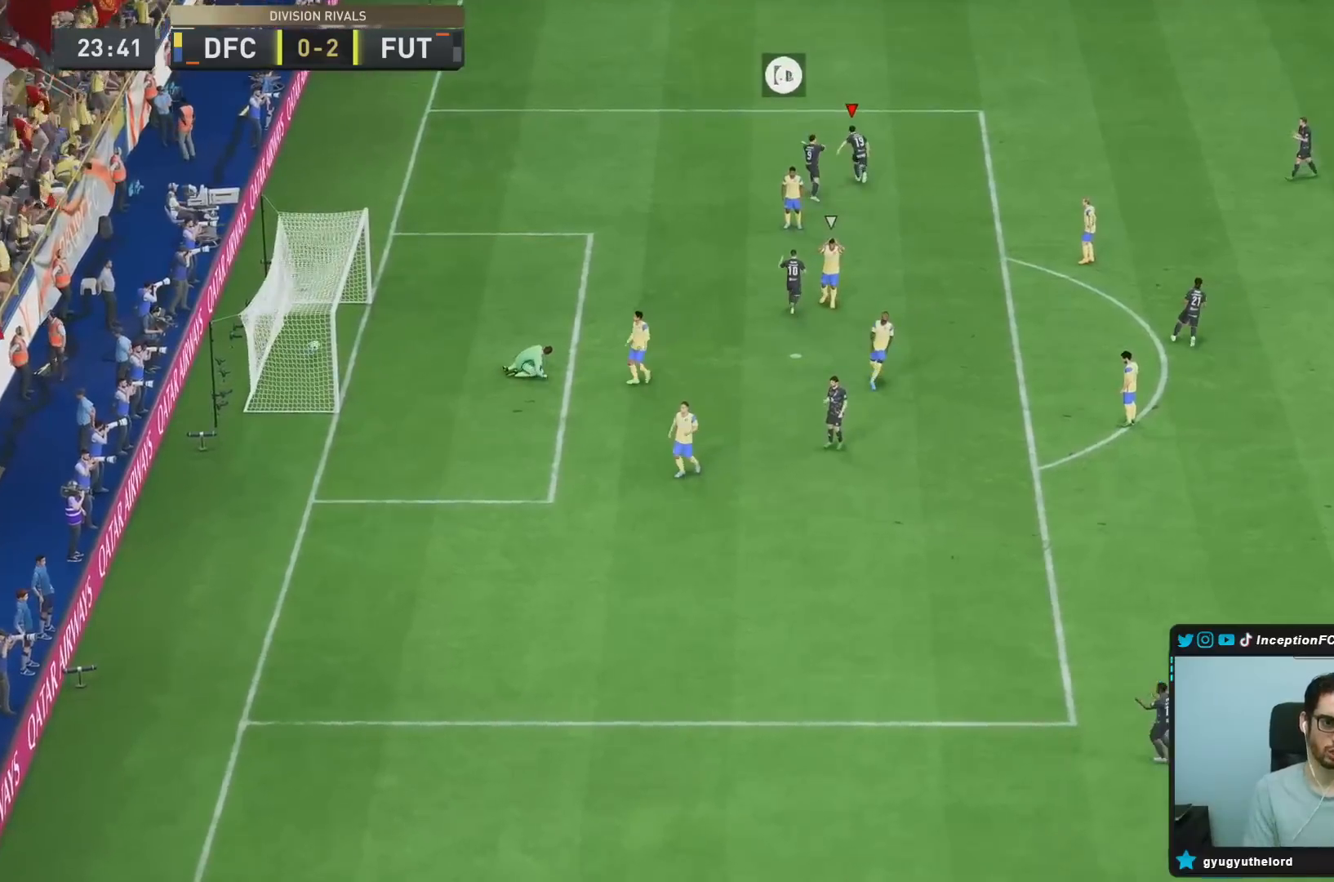
{"buttons": [], "left_stick": "center", "right_stick": "center", "events": []}
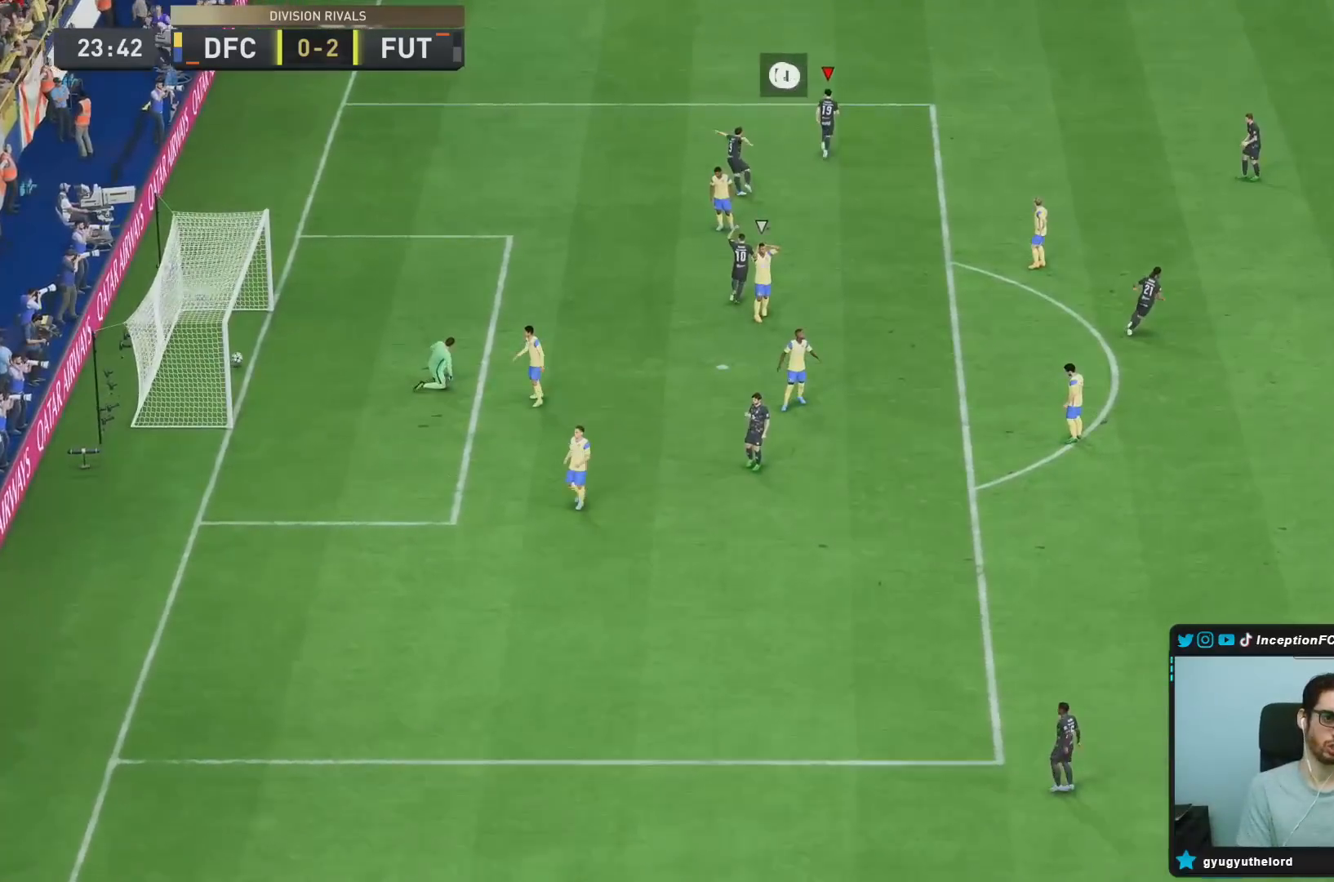
{"buttons": [], "left_stick": "center", "right_stick": "center", "events": []}
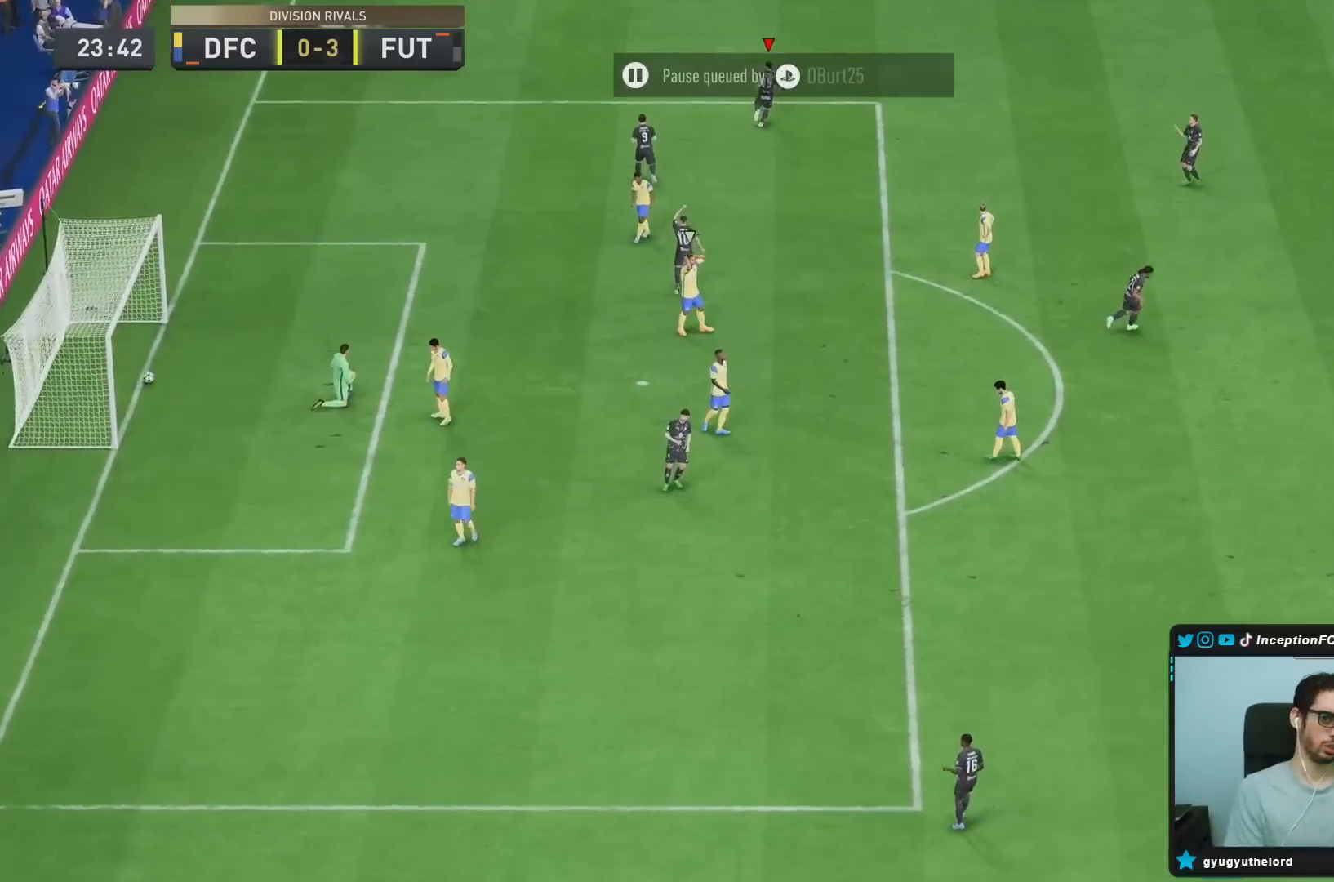
{"buttons": [], "left_stick": "center", "right_stick": "center", "events": []}
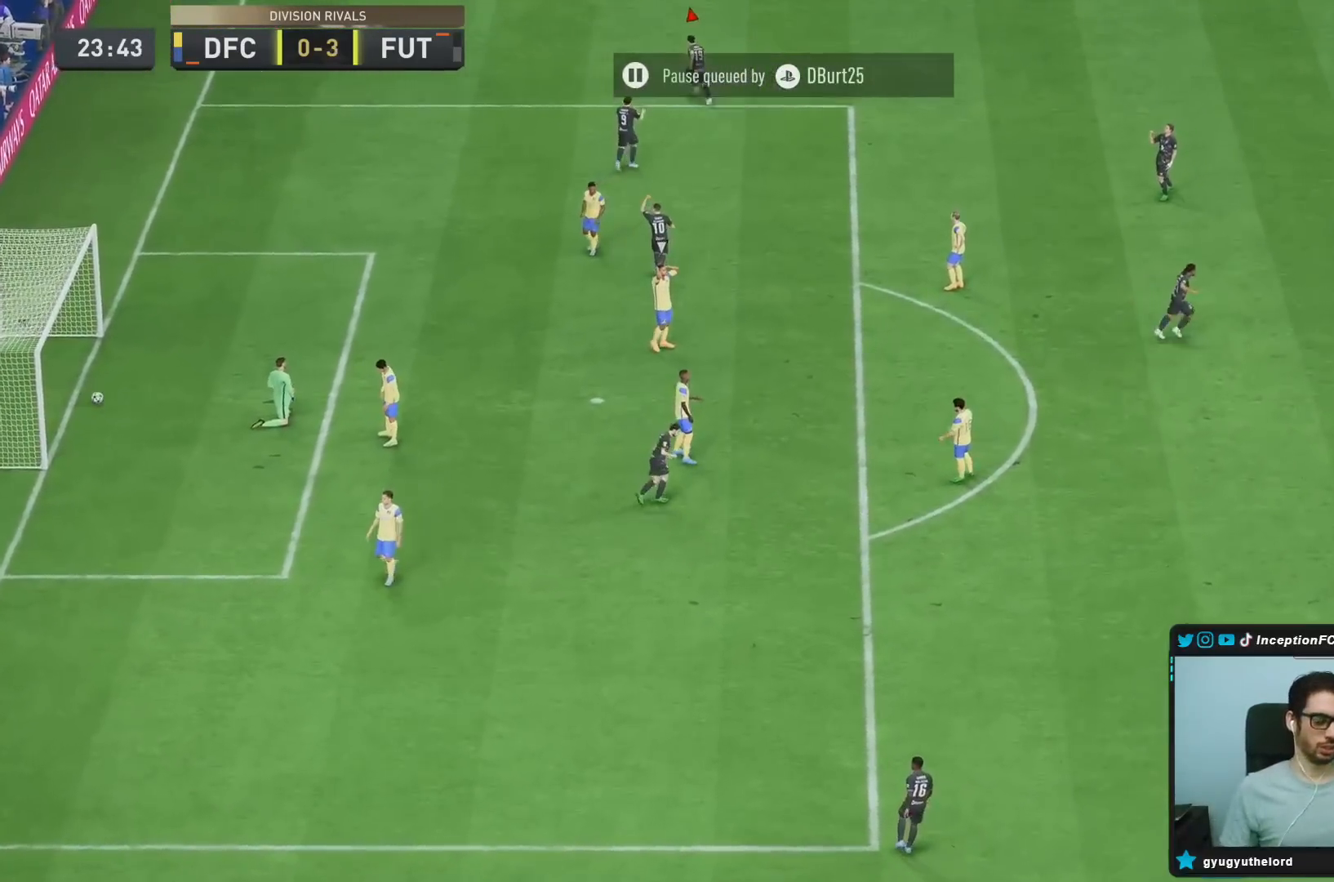
{"buttons": [], "left_stick": "center", "right_stick": "center", "events": []}
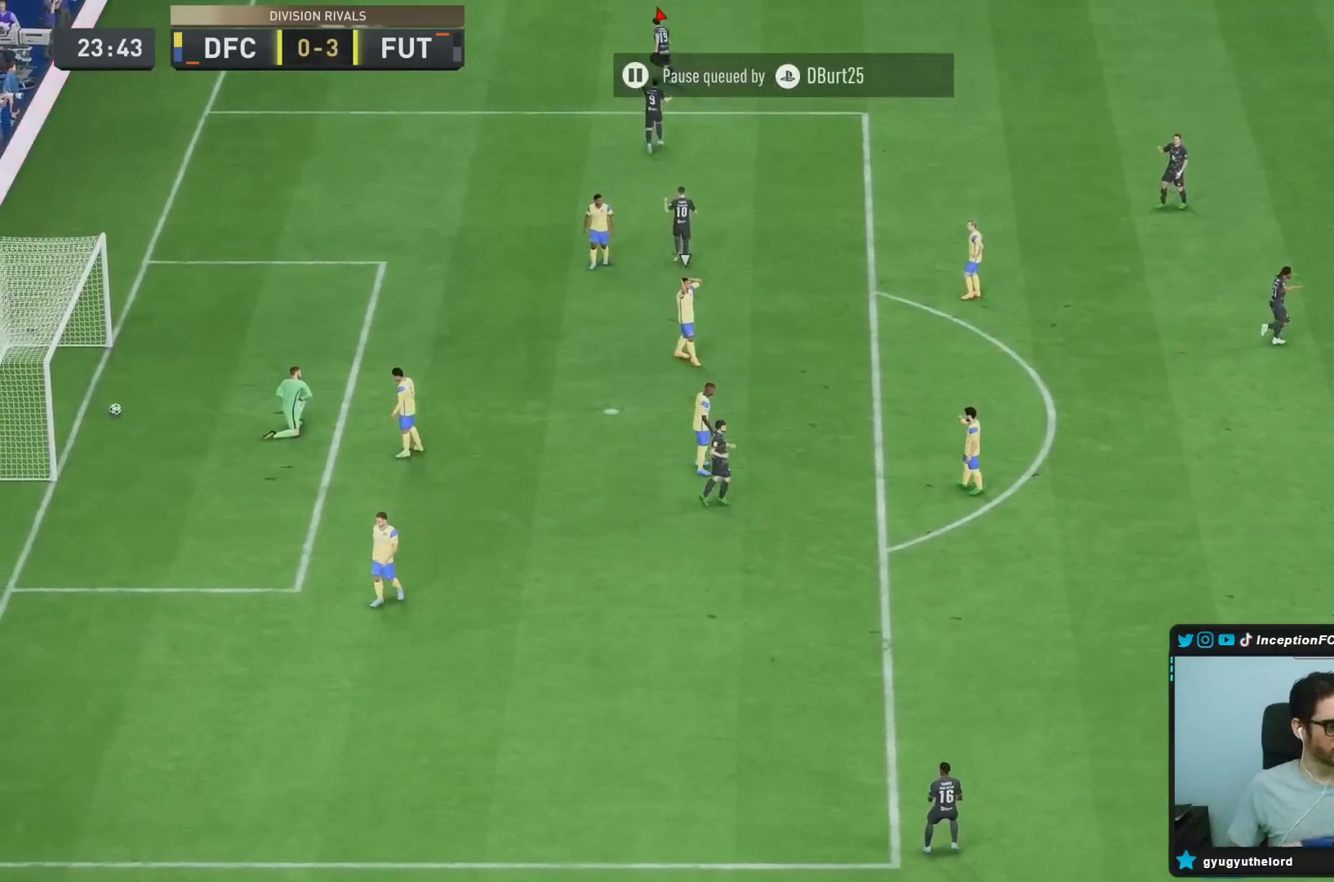
{"buttons": [], "left_stick": "center", "right_stick": "center", "events": []}